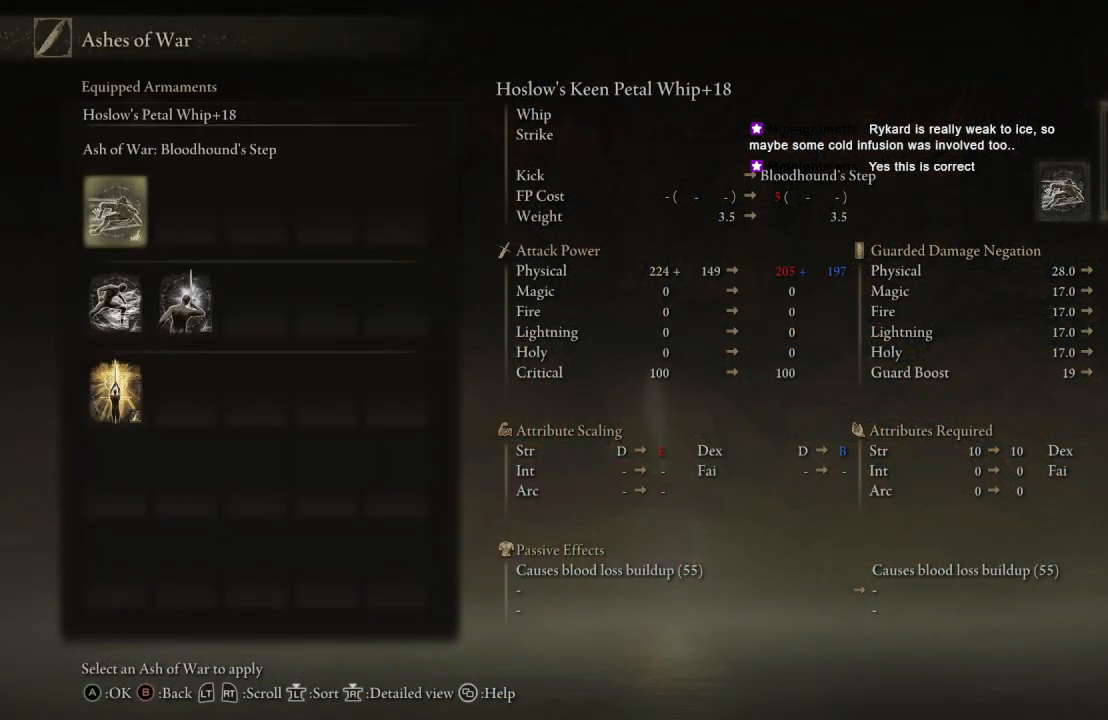
Gameplay with a controller (Xbox layout); each line is a JSON object with the inputs held at the frame after it. "events" lists button and stick changes between this image and that frame as [ms after this image, input, new state], when the widget could be followed in between.
{"buttons": [], "left_stick": "center", "right_stick": "center", "events": []}
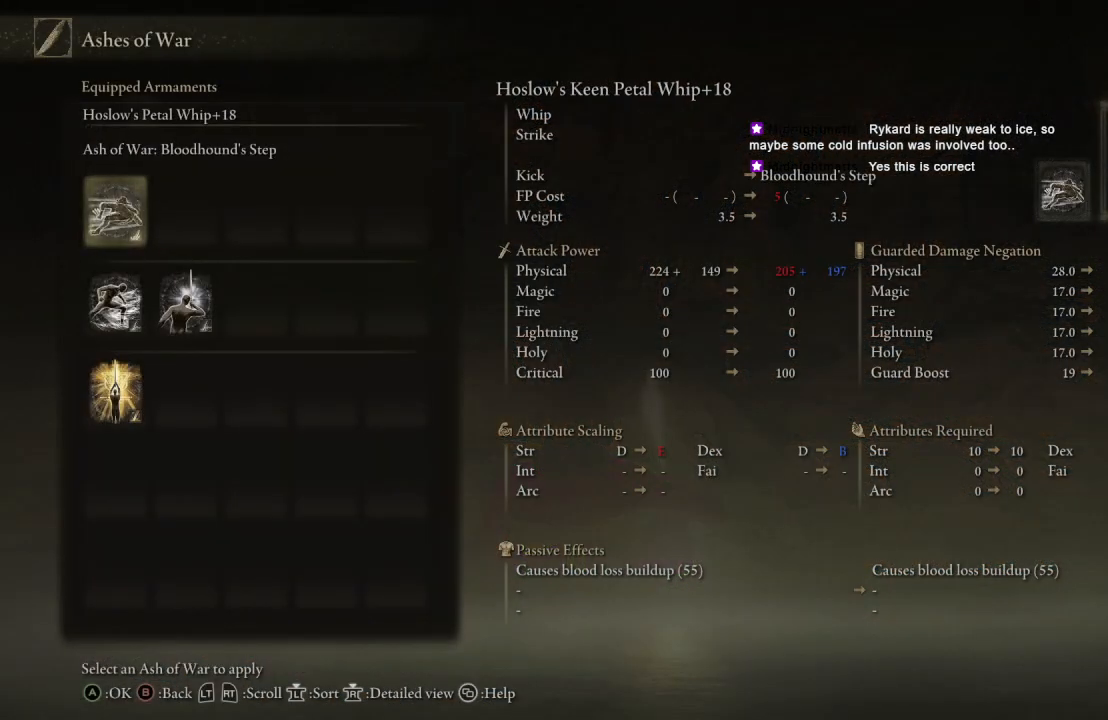
{"buttons": [], "left_stick": "center", "right_stick": "center", "events": []}
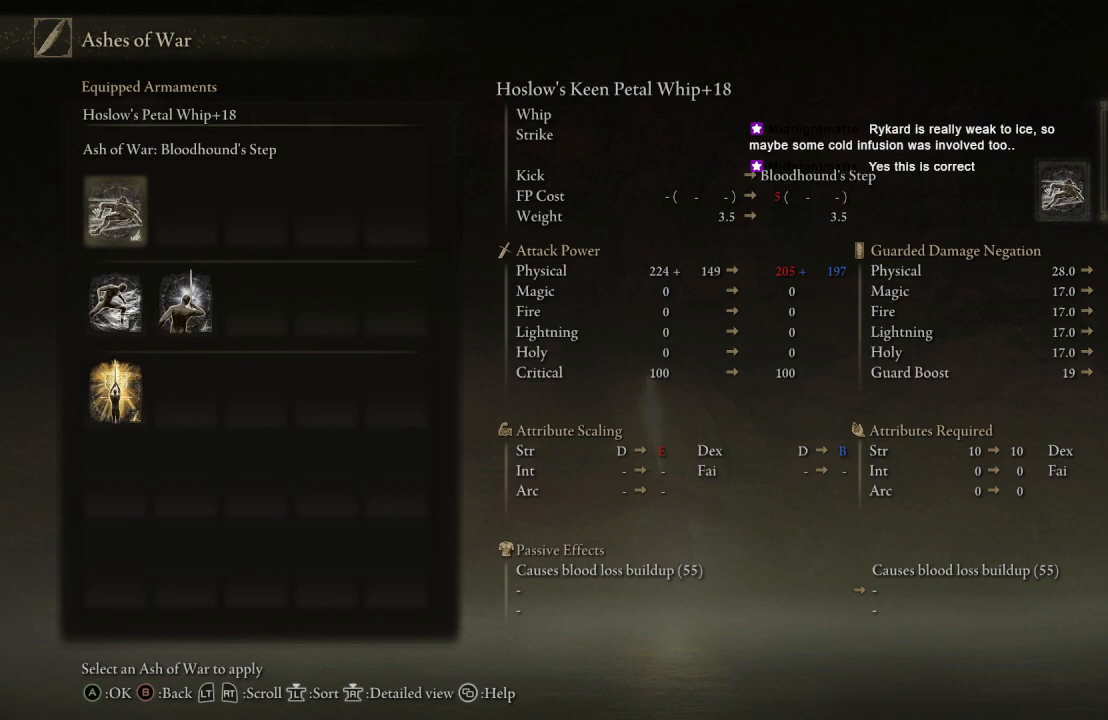
{"buttons": [], "left_stick": "center", "right_stick": "center", "events": [[250, "X", "down"], [400, "X", "up"]]}
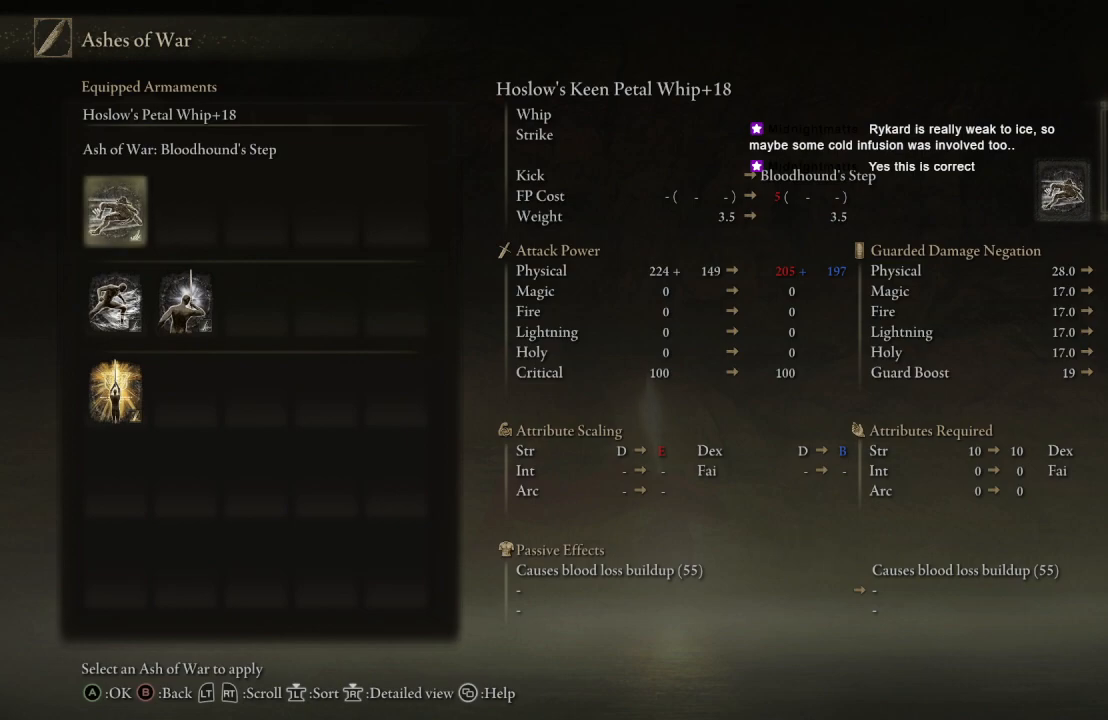
{"buttons": ["Y"], "left_stick": "center", "right_stick": "center", "events": [[483, "Y", "down"]]}
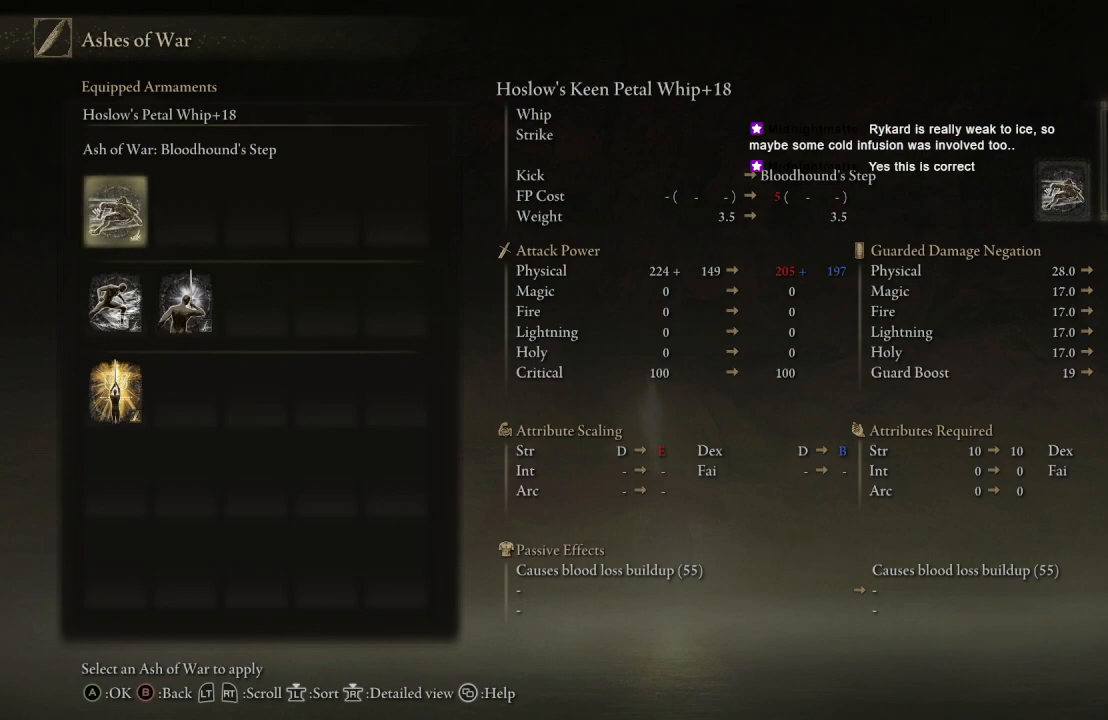
{"buttons": [], "left_stick": "center", "right_stick": "center", "events": [[133, "Y", "up"]]}
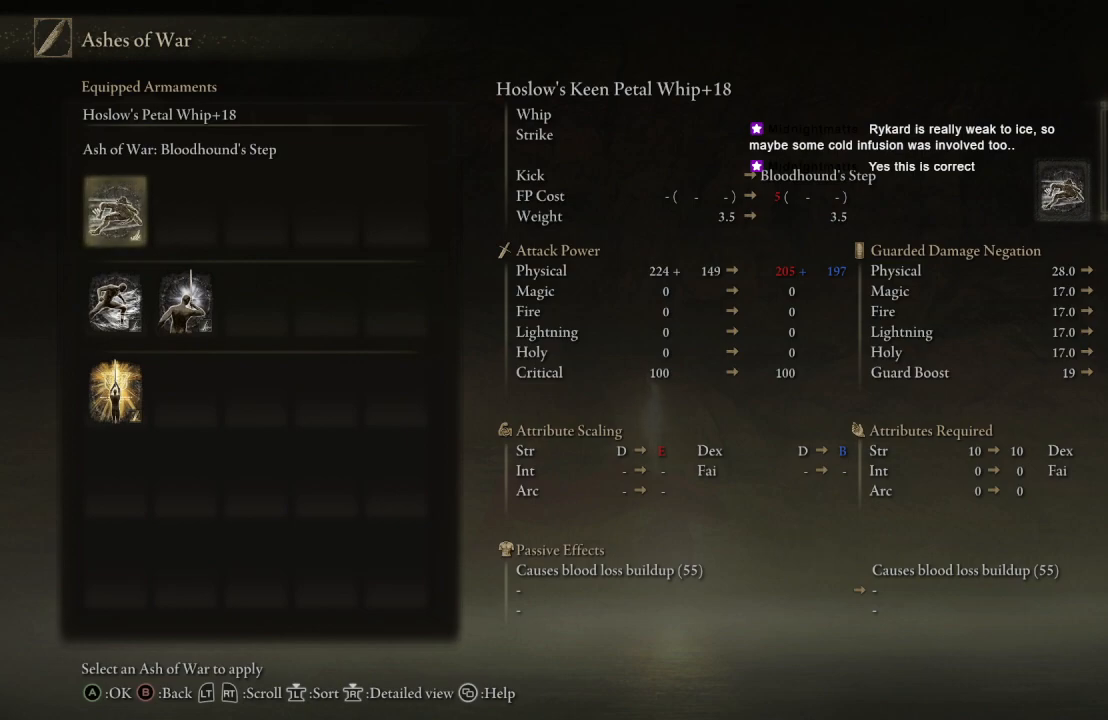
{"buttons": ["A"], "left_stick": "center", "right_stick": "center", "events": [[50, "DPAD_DOWN", "down"], [183, "DPAD_DOWN", "up"], [300, "DPAD_UP", "down"], [400, "A", "down"], [417, "DPAD_UP", "up"]]}
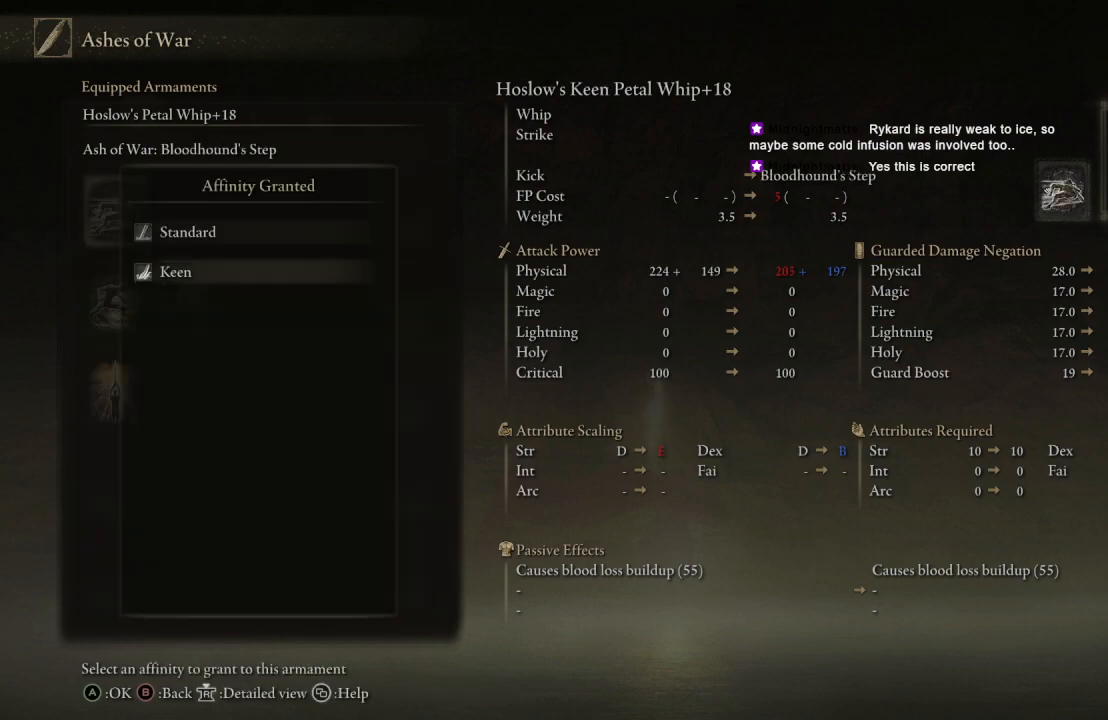
{"buttons": ["DPAD_UP"], "left_stick": "center", "right_stick": "center", "events": [[50, "A", "up"], [500, "DPAD_UP", "down"]]}
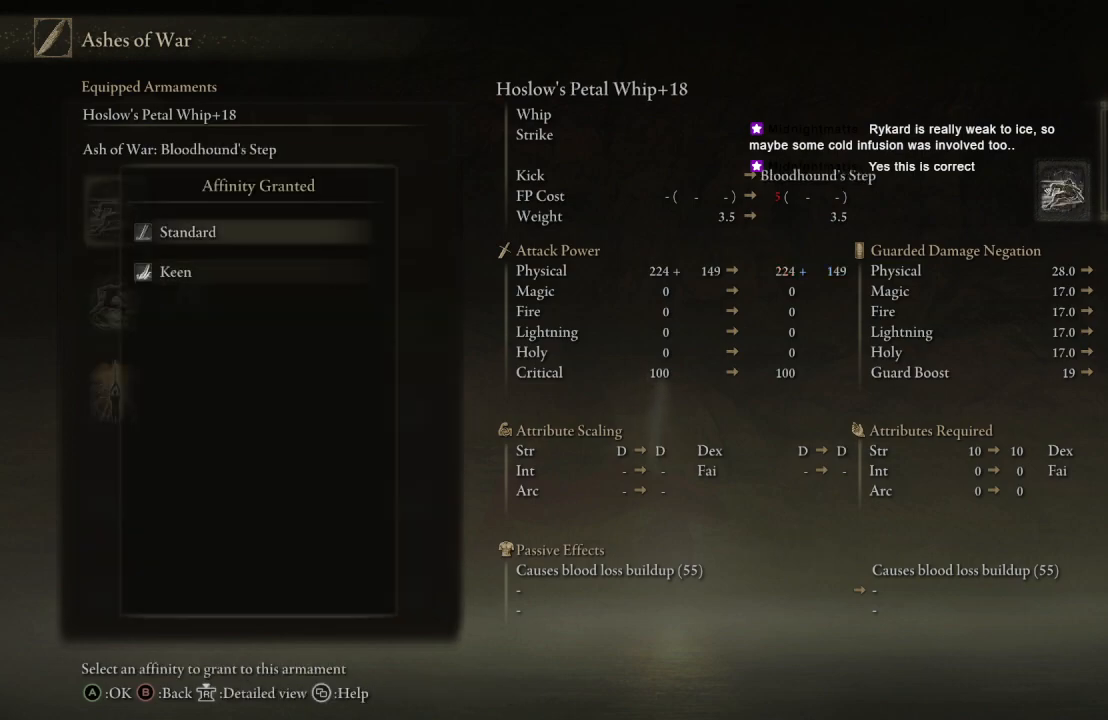
{"buttons": [], "left_stick": "center", "right_stick": "center", "events": [[133, "DPAD_UP", "up"], [283, "B", "down"], [400, "B", "up"]]}
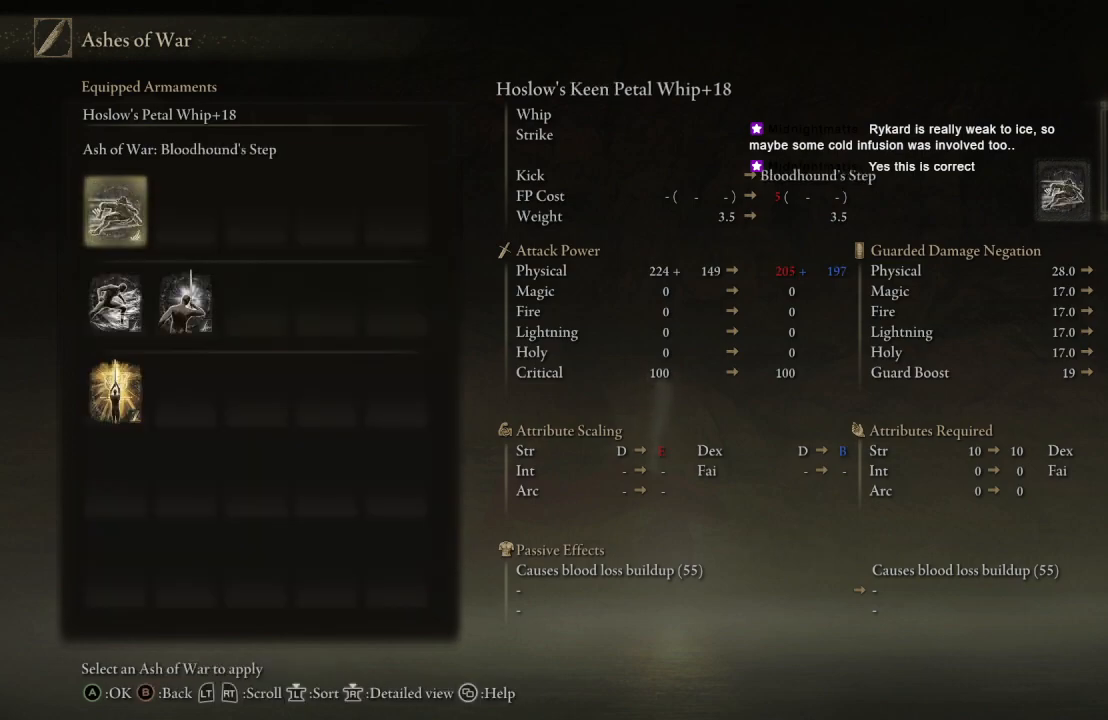
{"buttons": [], "left_stick": "center", "right_stick": "center", "events": [[83, "B", "down"], [200, "B", "up"], [317, "B", "down"], [433, "B", "up"]]}
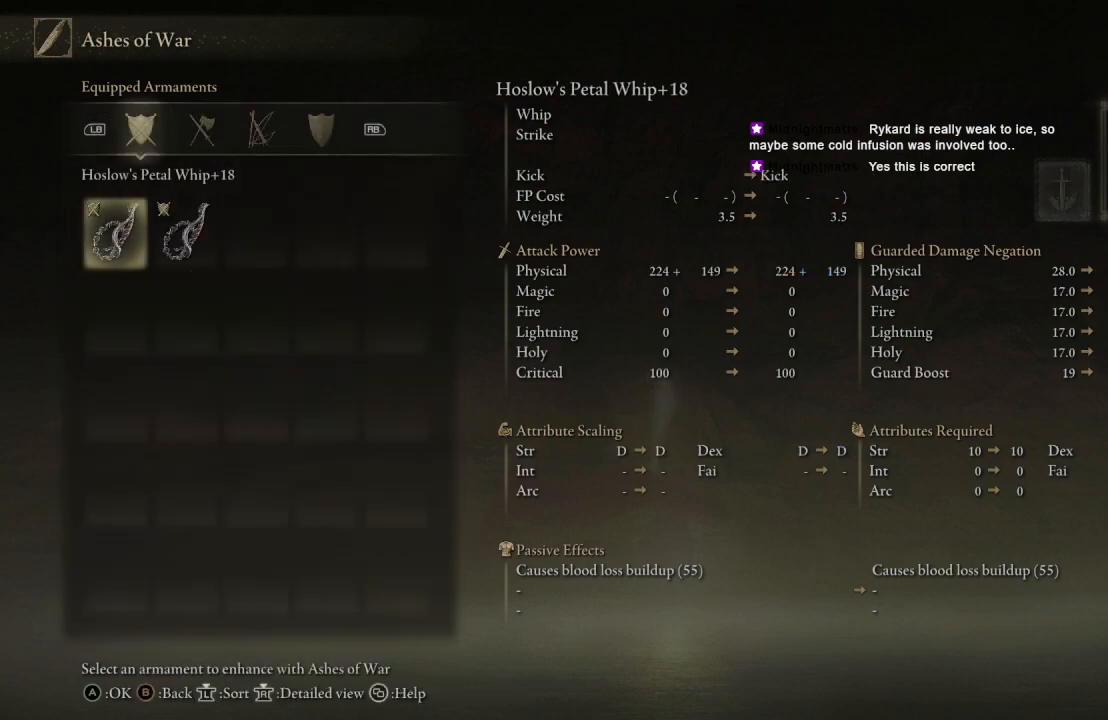
{"buttons": [], "left_stick": "center", "right_stick": "center", "events": [[300, "B", "down"], [400, "B", "up"]]}
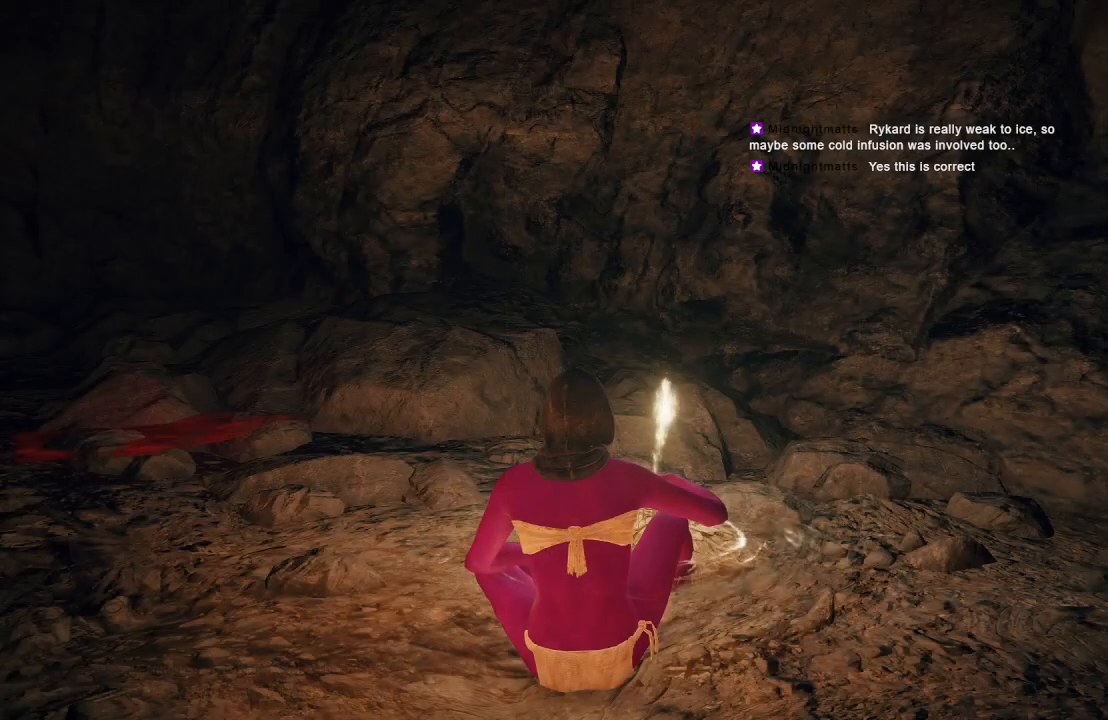
{"buttons": ["B"], "left_stick": "up-right", "right_stick": "center", "events": [[167, "right_stick", "left"], [333, "left_stick", "up-right"], [333, "right_stick", "center"], [450, "B", "down"]]}
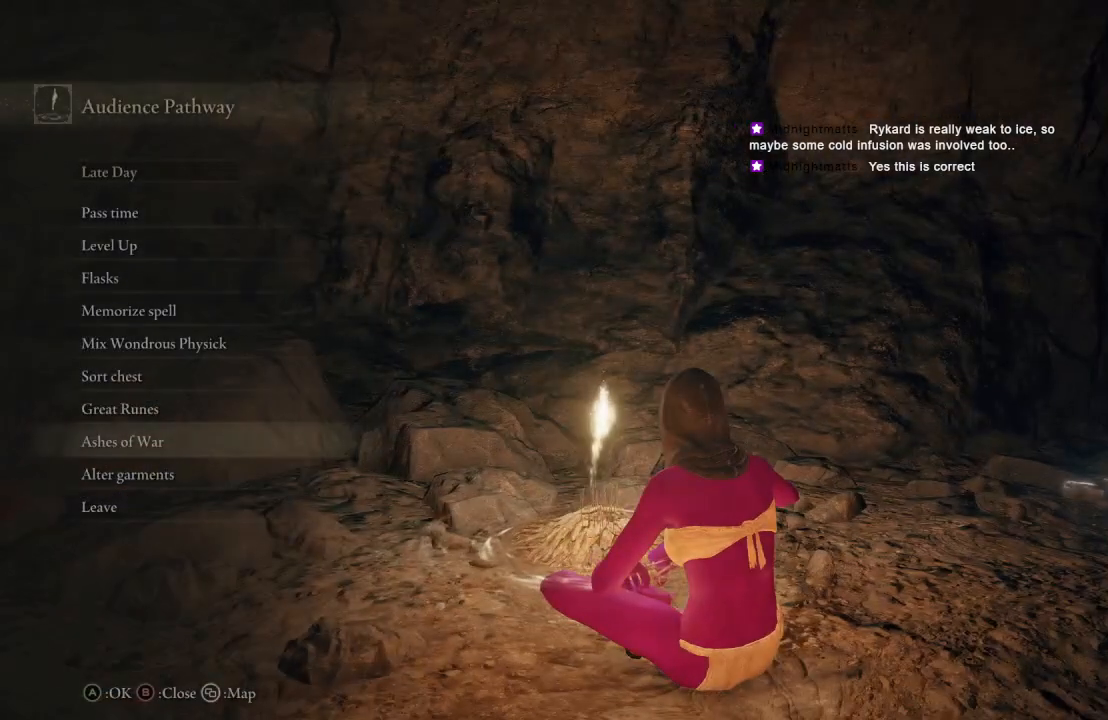
{"buttons": [], "left_stick": "up", "right_stick": "center", "events": [[50, "left_stick", "right"], [83, "B", "up"], [233, "right_stick", "left"], [283, "left_stick", "up-right"], [467, "right_stick", "center"], [500, "left_stick", "up"]]}
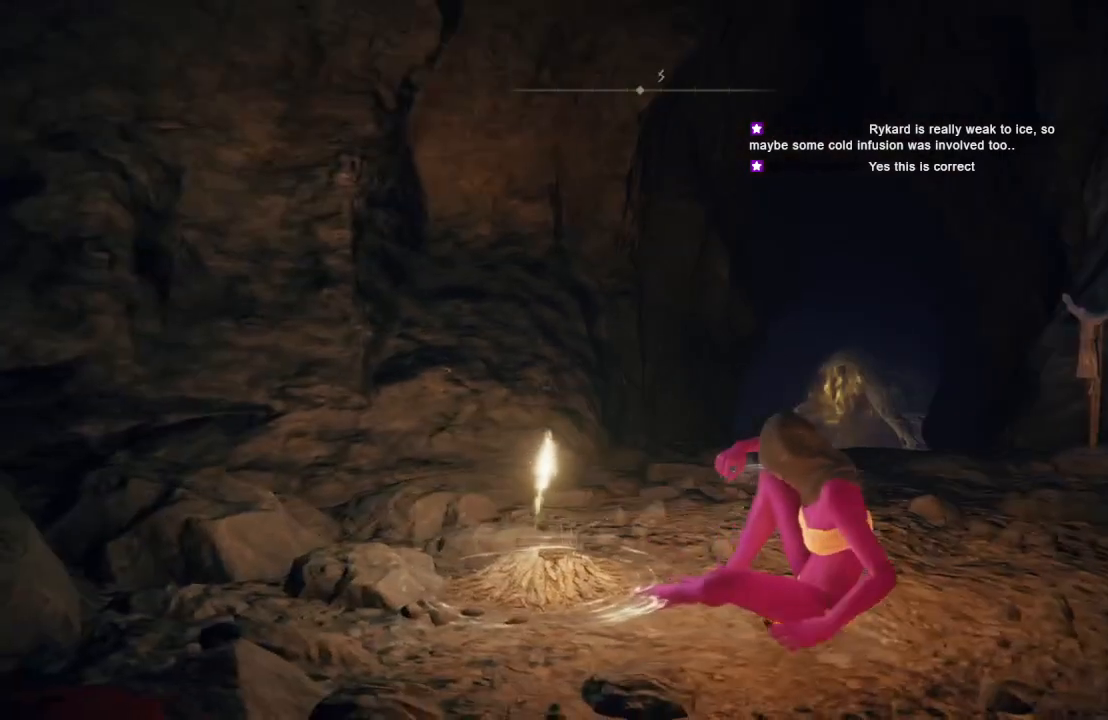
{"buttons": [], "left_stick": "up", "right_stick": "down-left", "events": [[400, "right_stick", "down-left"]]}
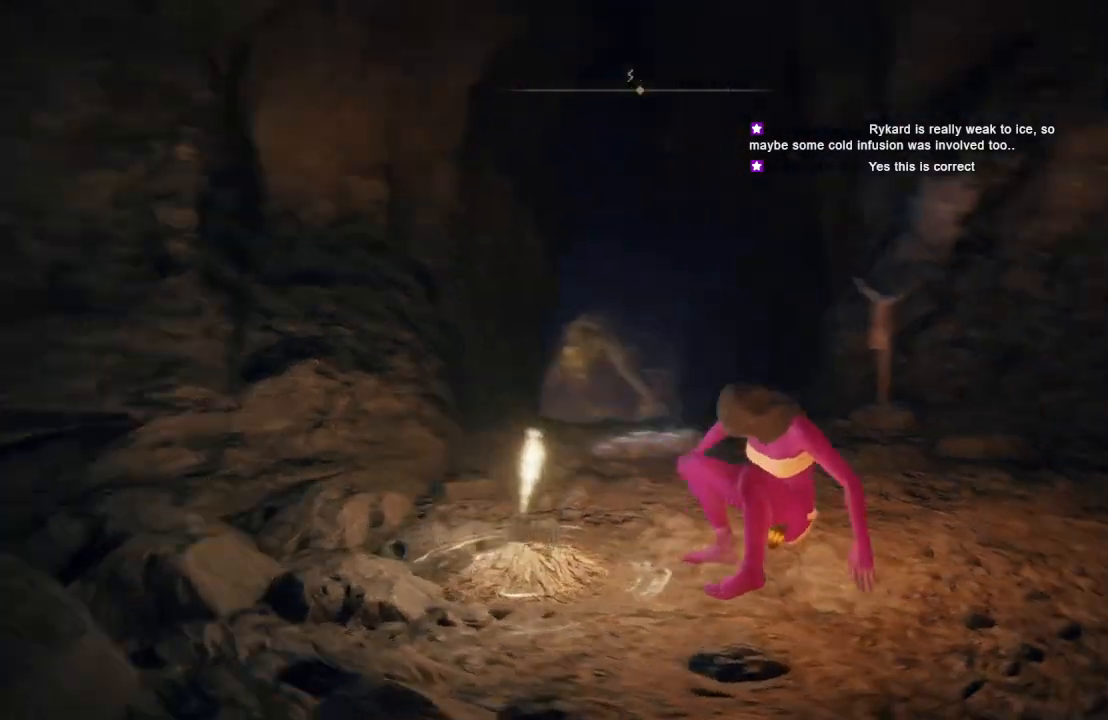
{"buttons": [], "left_stick": "up", "right_stick": "center", "events": [[17, "right_stick", "center"], [250, "right_stick", "left"], [383, "right_stick", "center"]]}
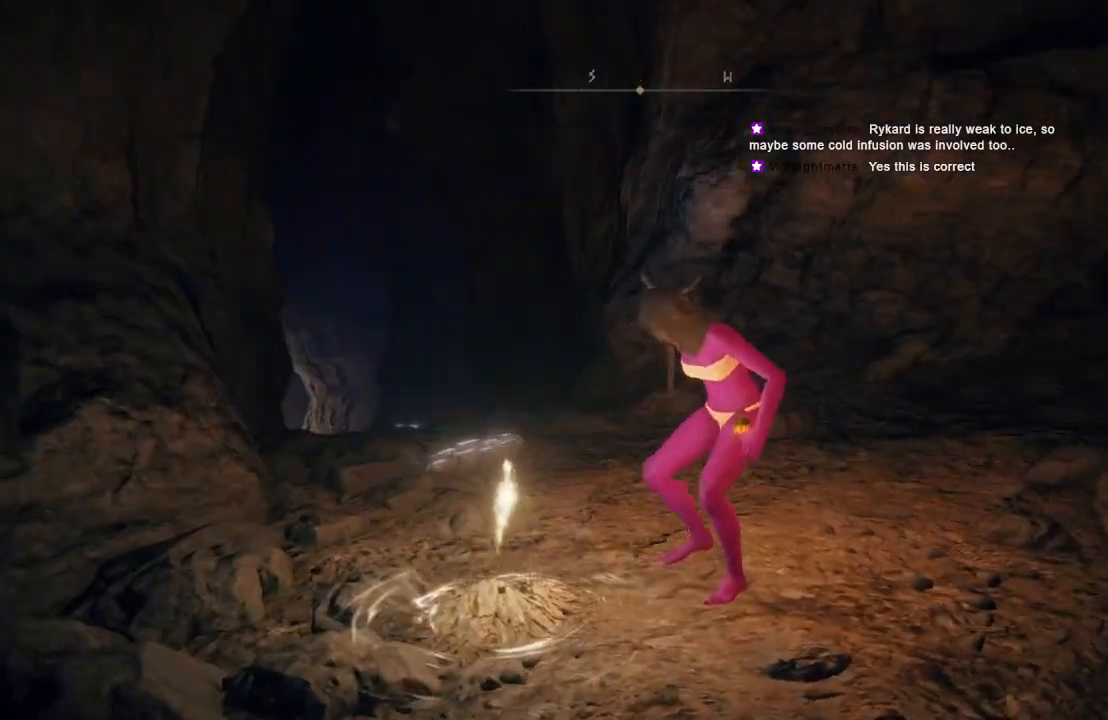
{"buttons": ["B"], "left_stick": "up", "right_stick": "center", "events": [[100, "right_stick", "down-right"], [267, "right_stick", "center"], [417, "B", "down"]]}
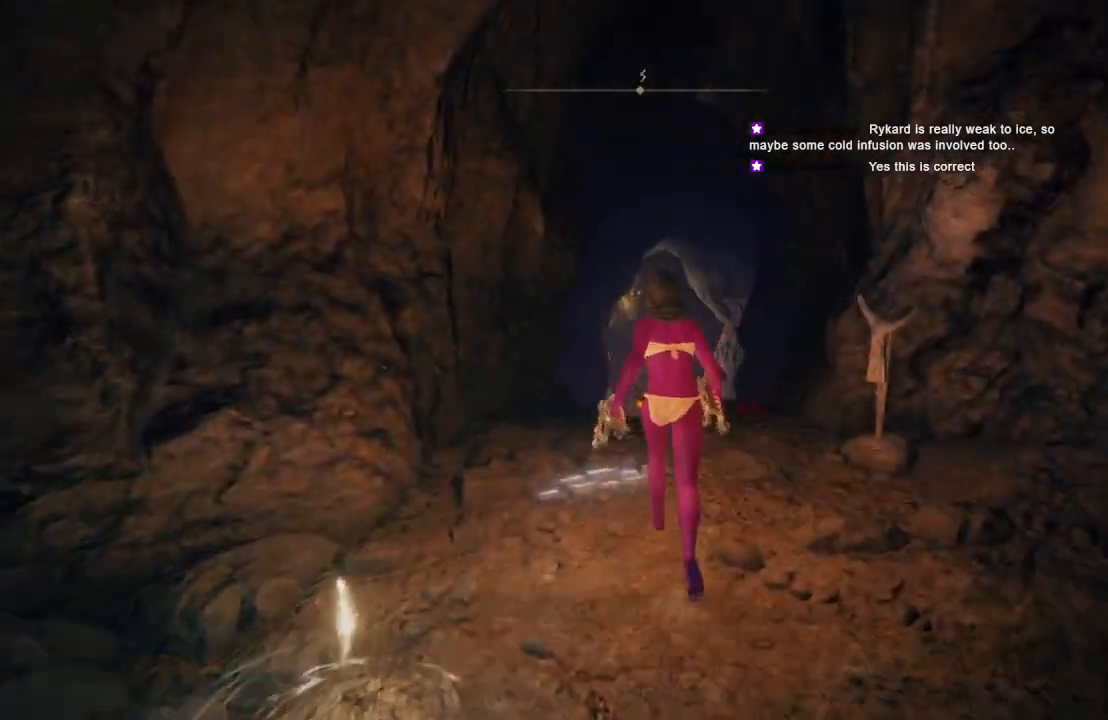
{"buttons": ["B"], "left_stick": "up", "right_stick": "center", "events": []}
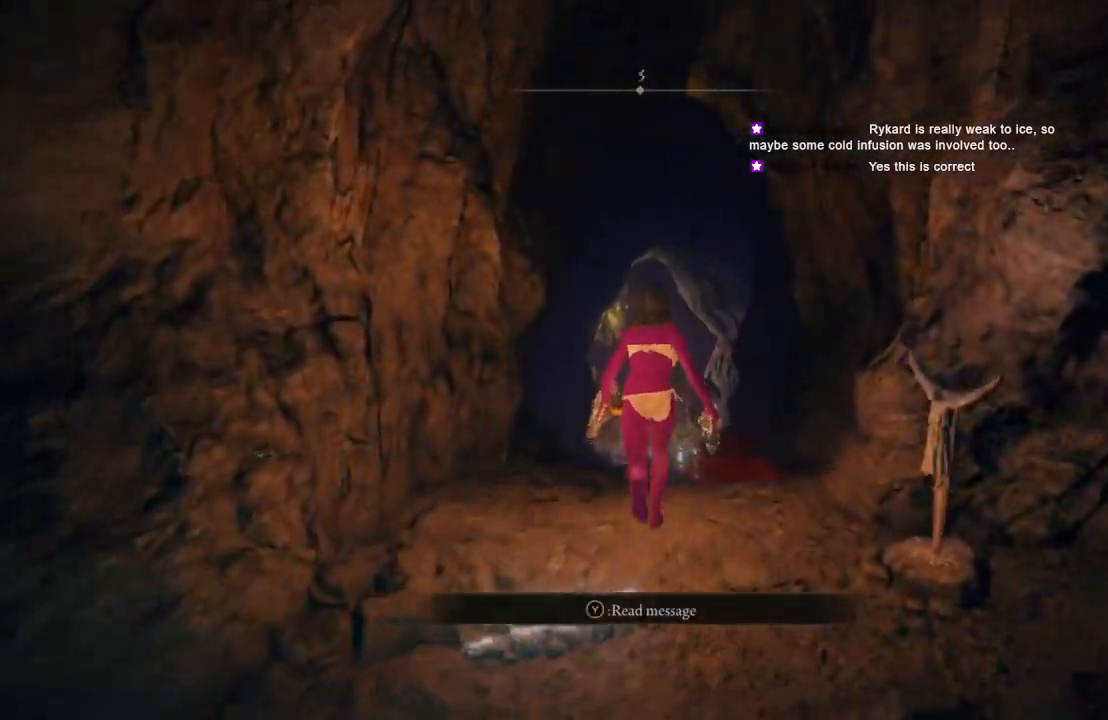
{"buttons": ["B"], "left_stick": "up", "right_stick": "center", "events": []}
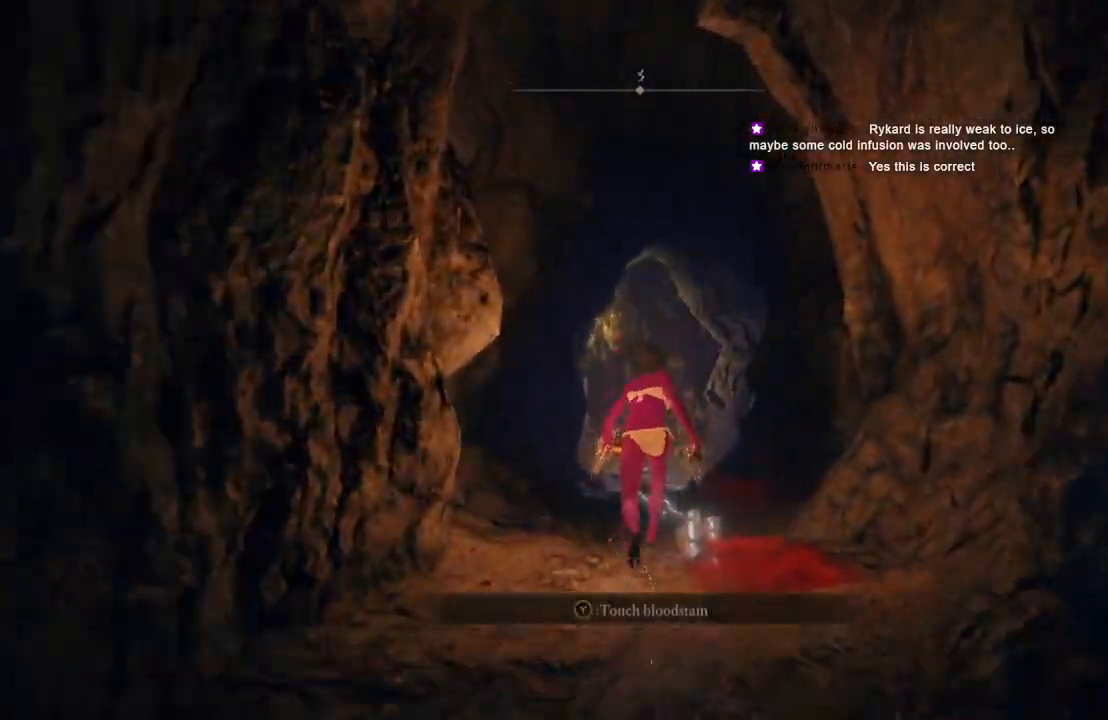
{"buttons": ["B"], "left_stick": "up", "right_stick": "center", "events": []}
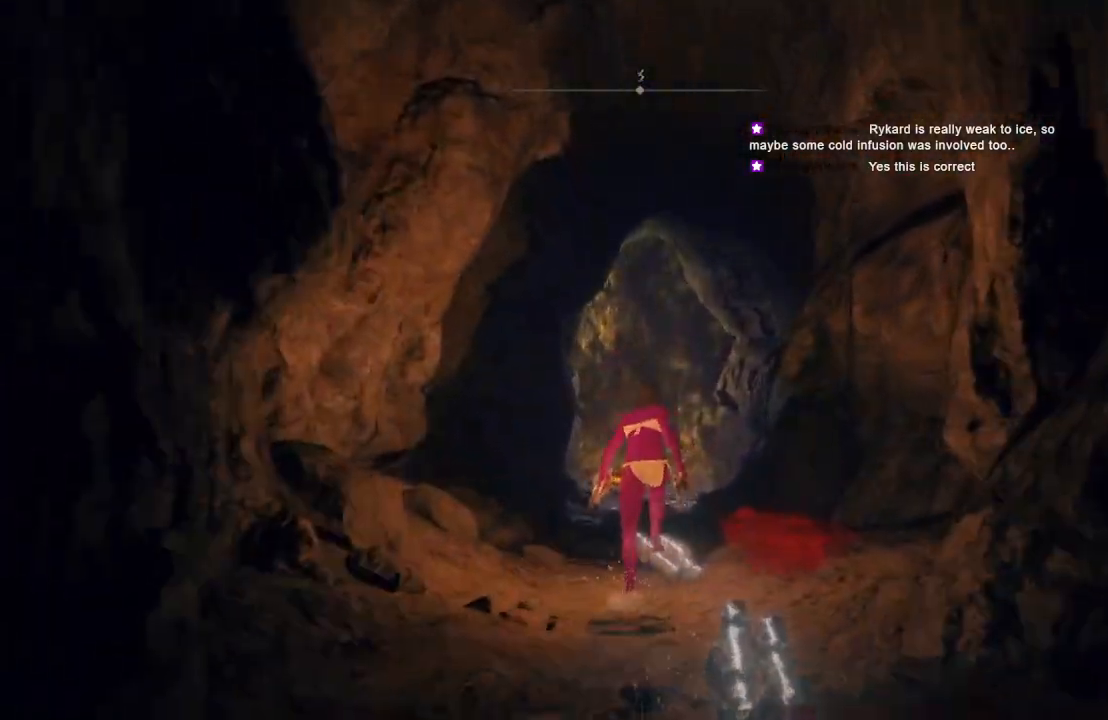
{"buttons": ["B"], "left_stick": "up", "right_stick": "center", "events": []}
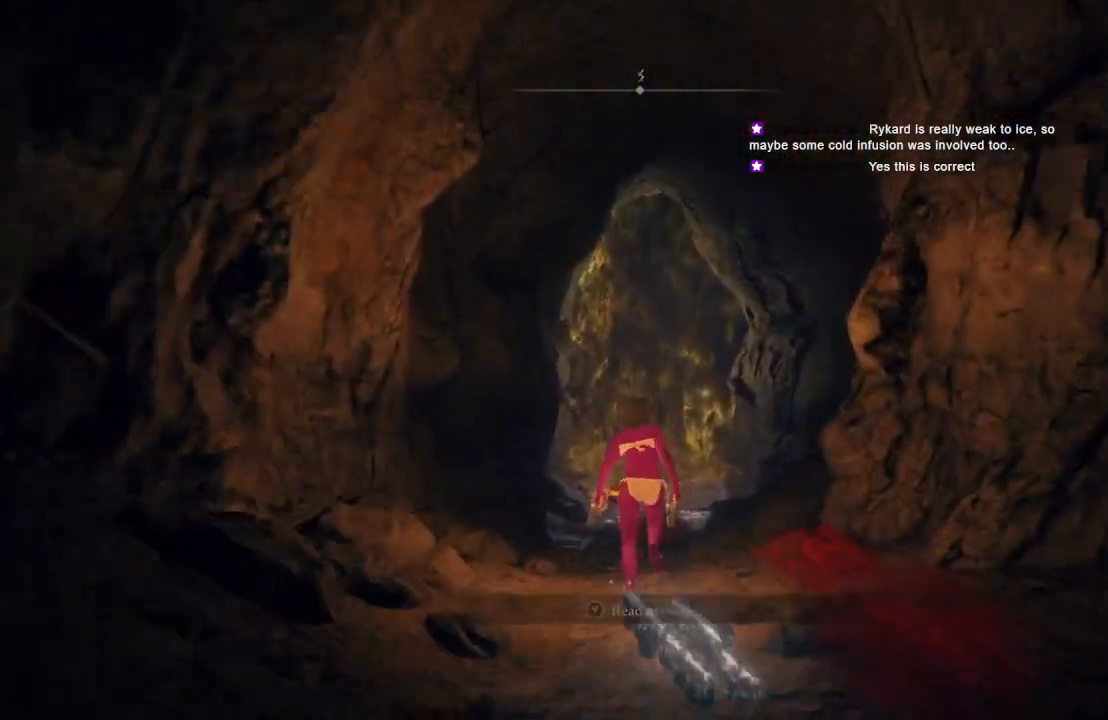
{"buttons": ["B"], "left_stick": "up", "right_stick": "center", "events": [[400, "right_stick", "up"], [483, "right_stick", "center"]]}
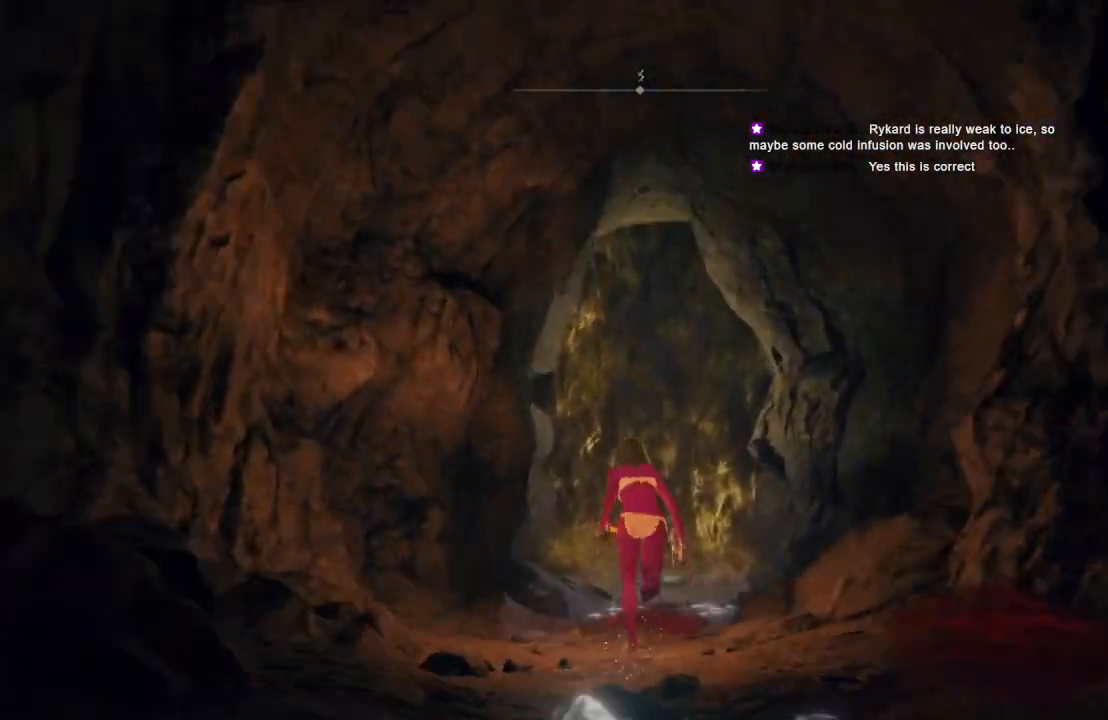
{"buttons": ["B"], "left_stick": "up", "right_stick": "center", "events": []}
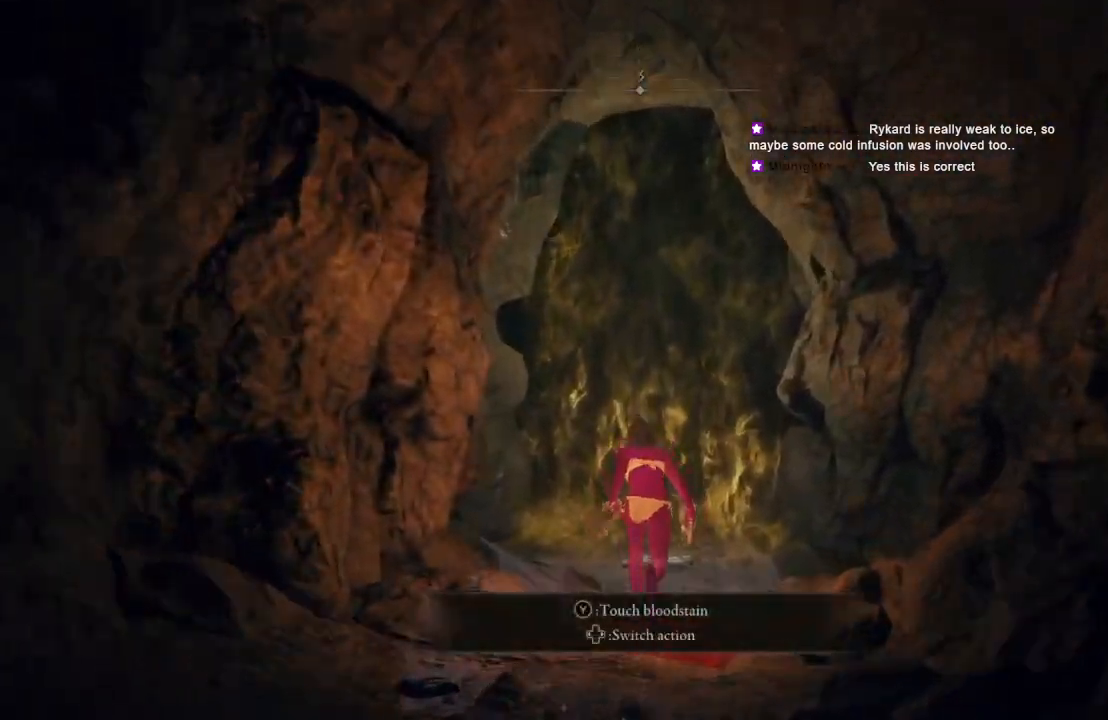
{"buttons": ["B"], "left_stick": "up", "right_stick": "center", "events": []}
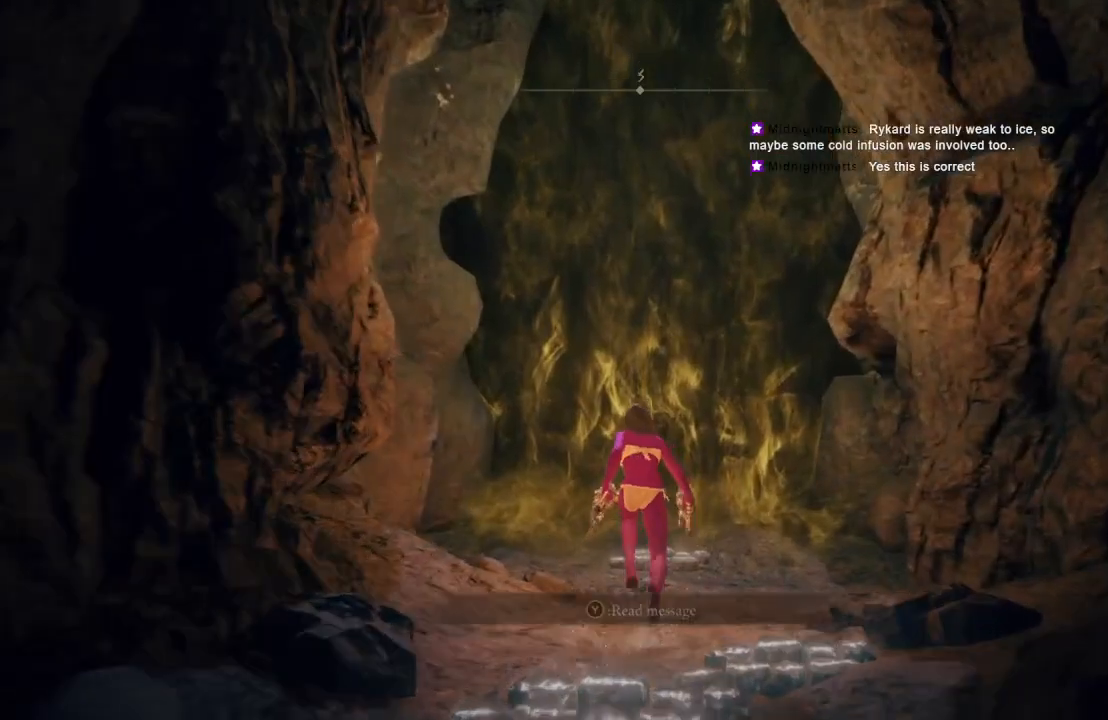
{"buttons": ["B"], "left_stick": "up", "right_stick": "center", "events": []}
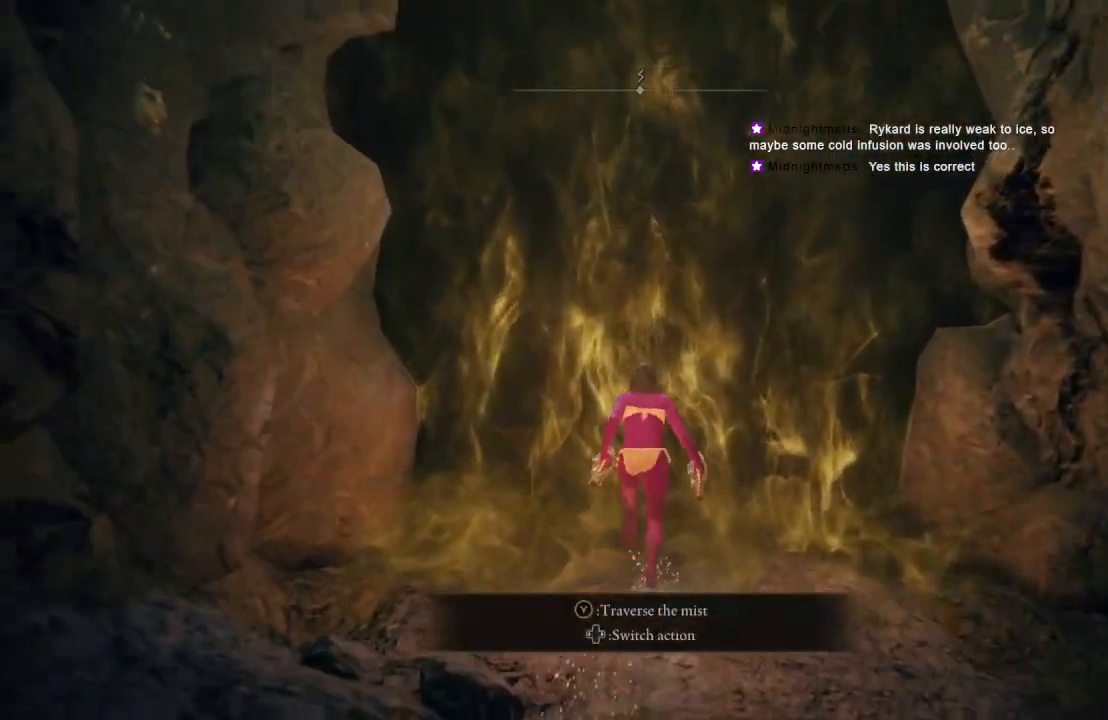
{"buttons": [], "left_stick": "up", "right_stick": "center", "events": [[133, "Y", "down"], [167, "B", "up"], [283, "Y", "up"]]}
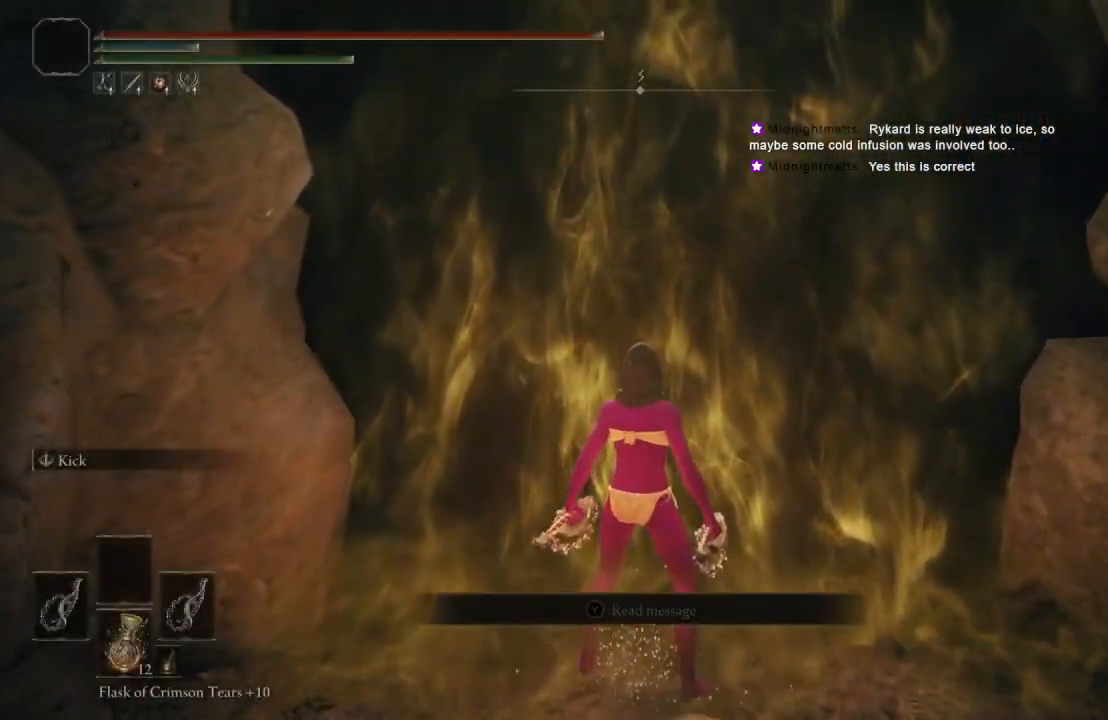
{"buttons": [], "left_stick": "center", "right_stick": "center", "events": [[483, "left_stick", "center"]]}
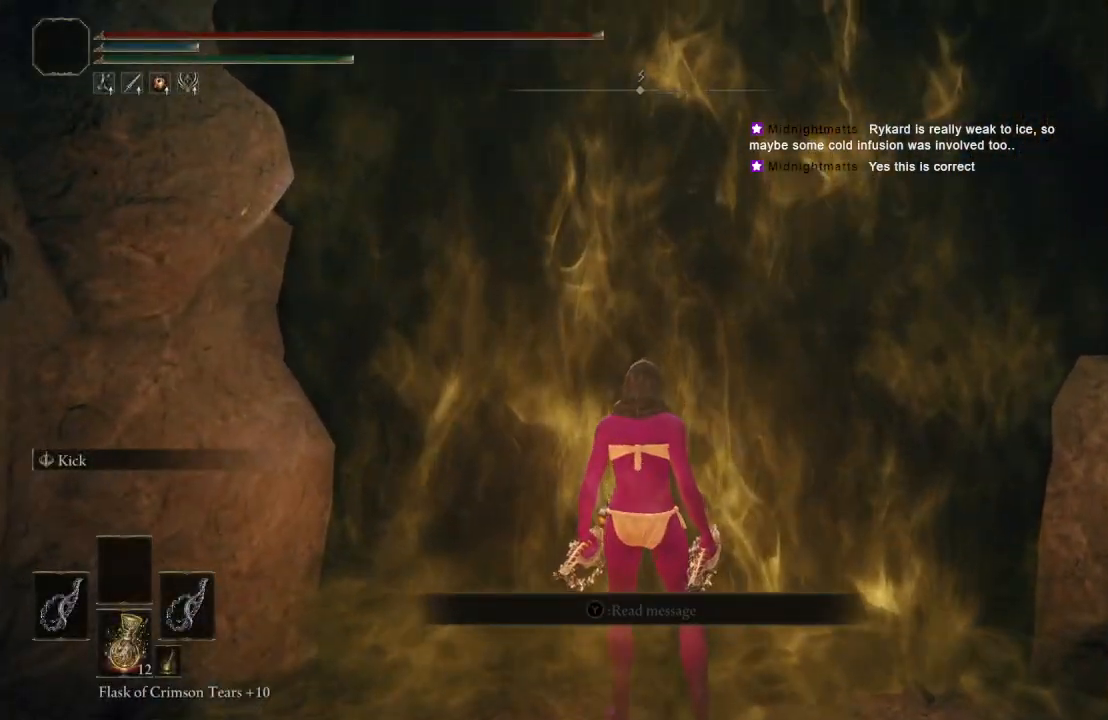
{"buttons": [], "left_stick": "center", "right_stick": "center", "events": []}
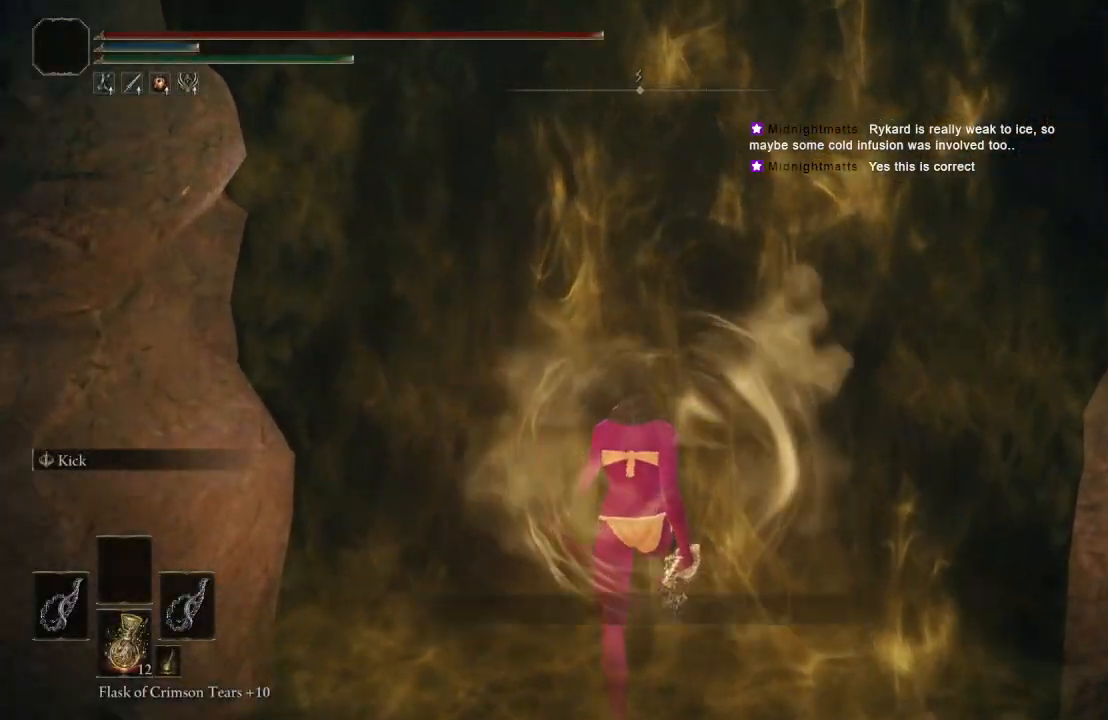
{"buttons": [], "left_stick": "center", "right_stick": "center", "events": []}
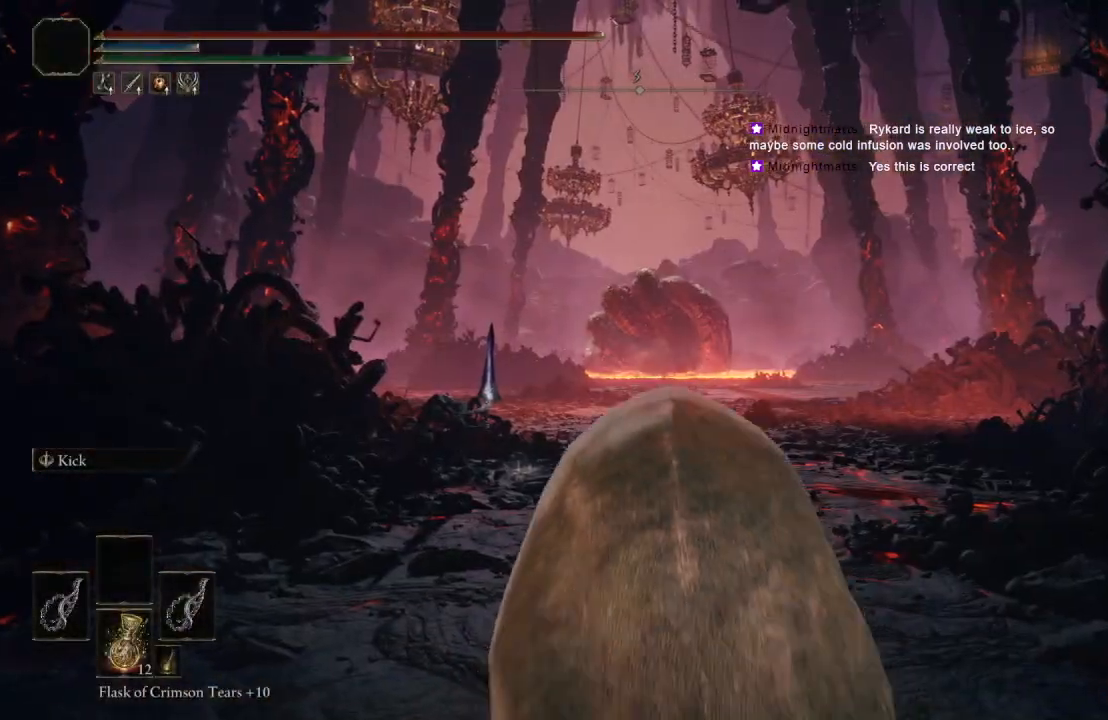
{"buttons": [], "left_stick": "up", "right_stick": "center", "events": [[300, "left_stick", "up"]]}
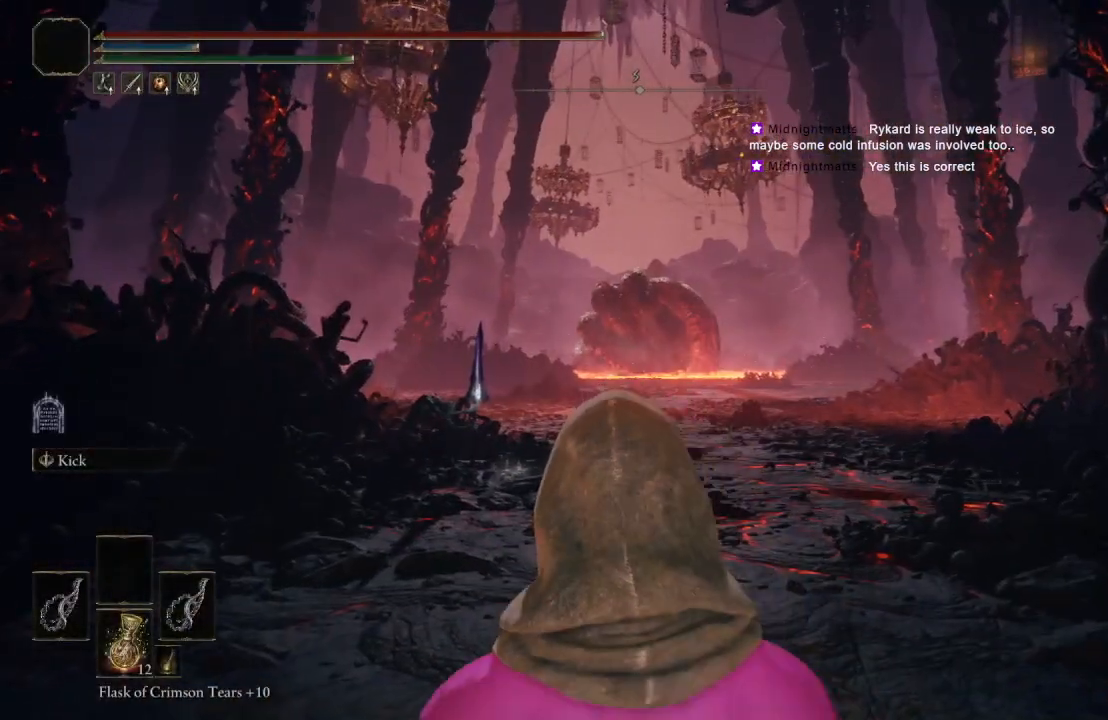
{"buttons": [], "left_stick": "up", "right_stick": "center", "events": []}
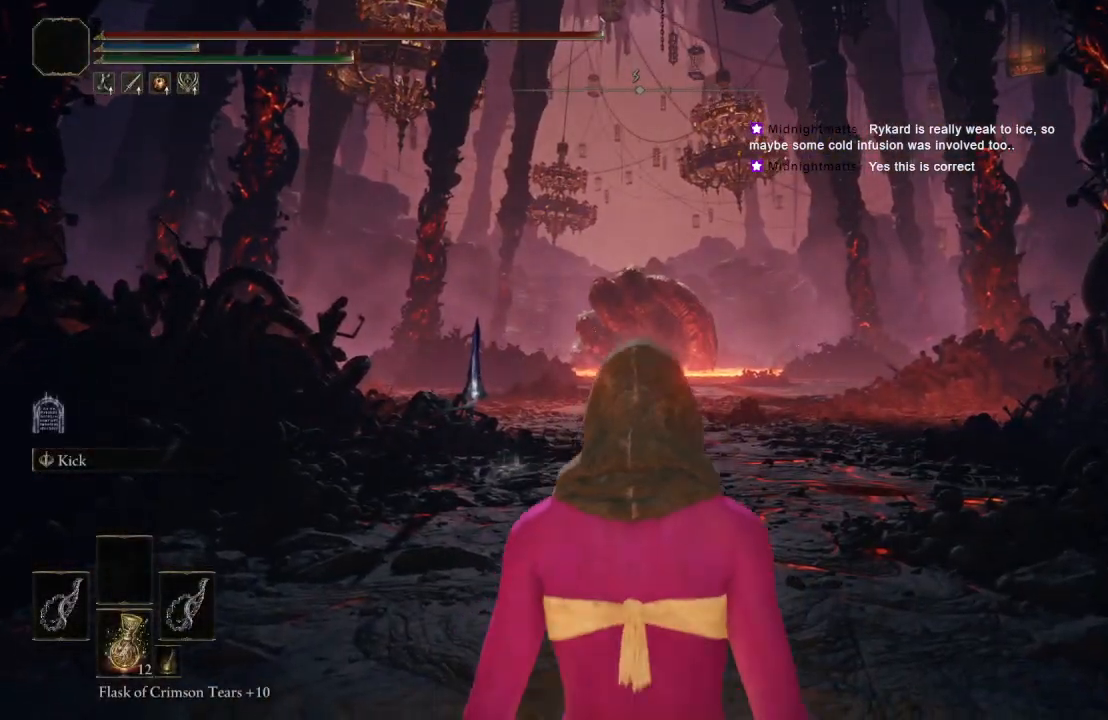
{"buttons": ["B"], "left_stick": "up", "right_stick": "center", "events": [[383, "B", "down"]]}